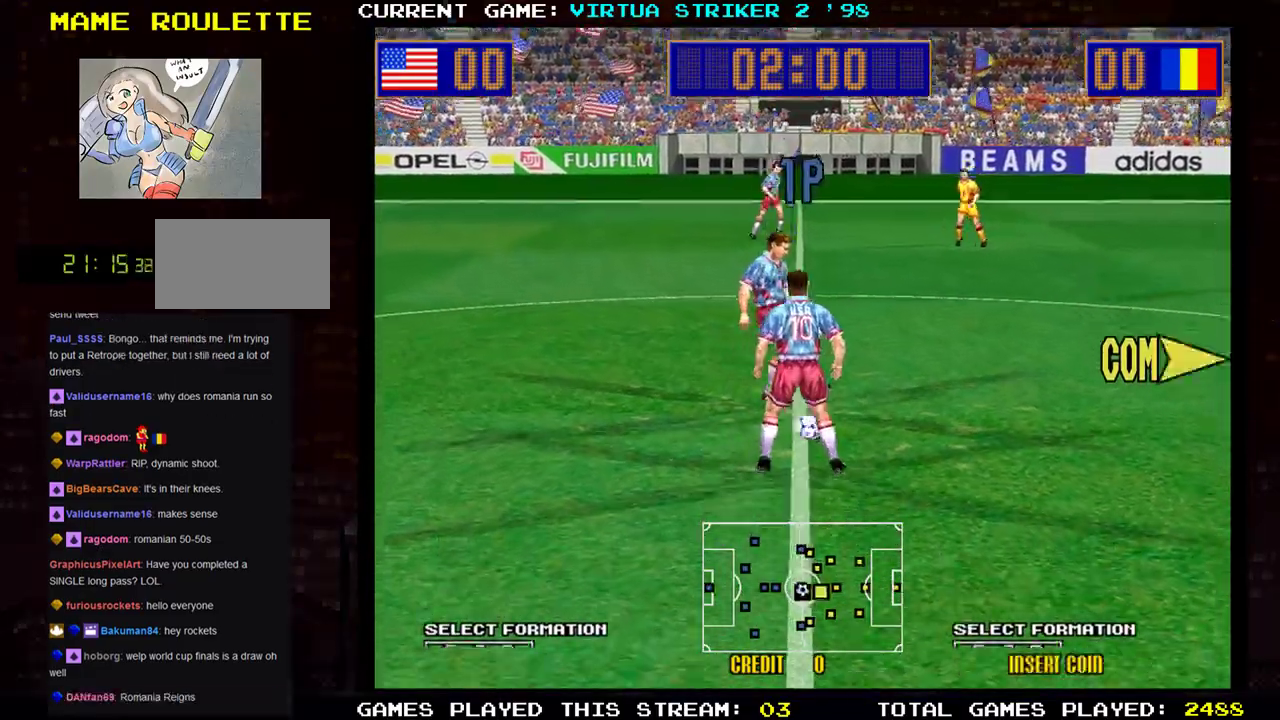
Gameplay with a controller (arcade stick); each line is a JSON object with the inputs held at the frame after it. "events" lists button and stick changes between this image and that frame as [ms after this image, input, new state], when the widget could be followed in between. Not read: L3 R3.
{"buttons": [], "left_stick": "right", "events": [[66, "left_stick", "right"]]}
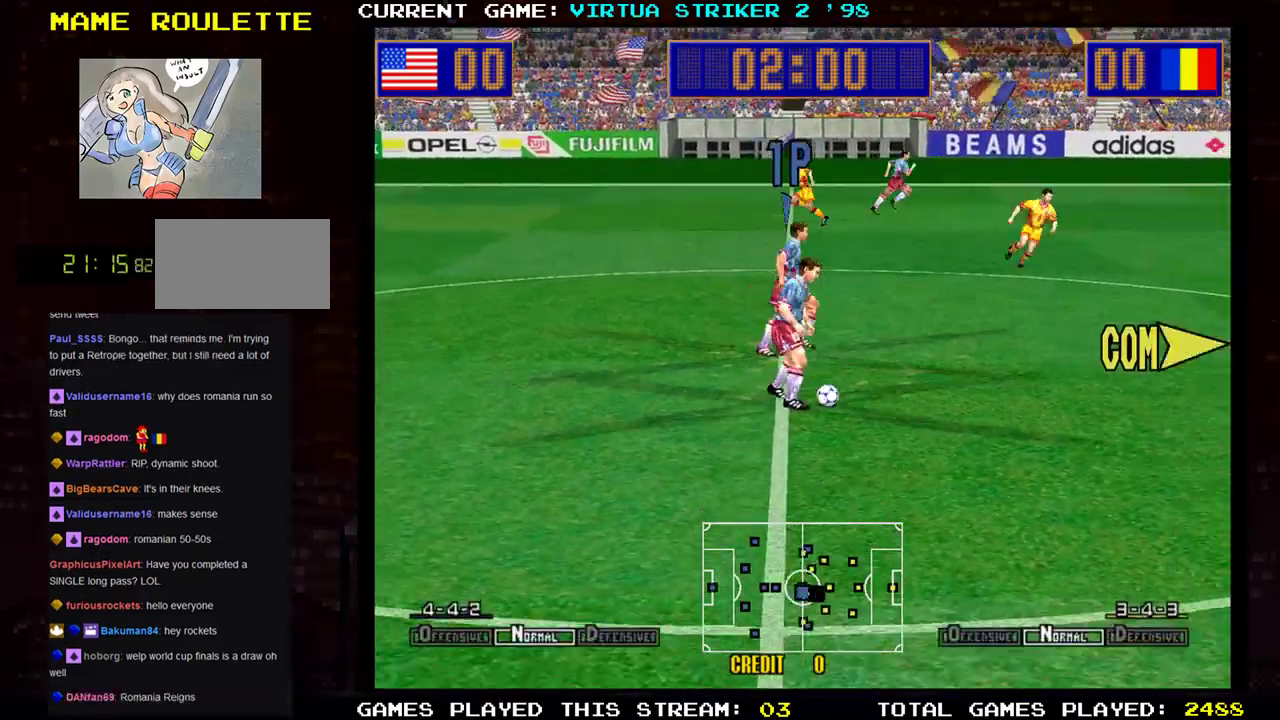
{"buttons": [], "left_stick": "right", "events": []}
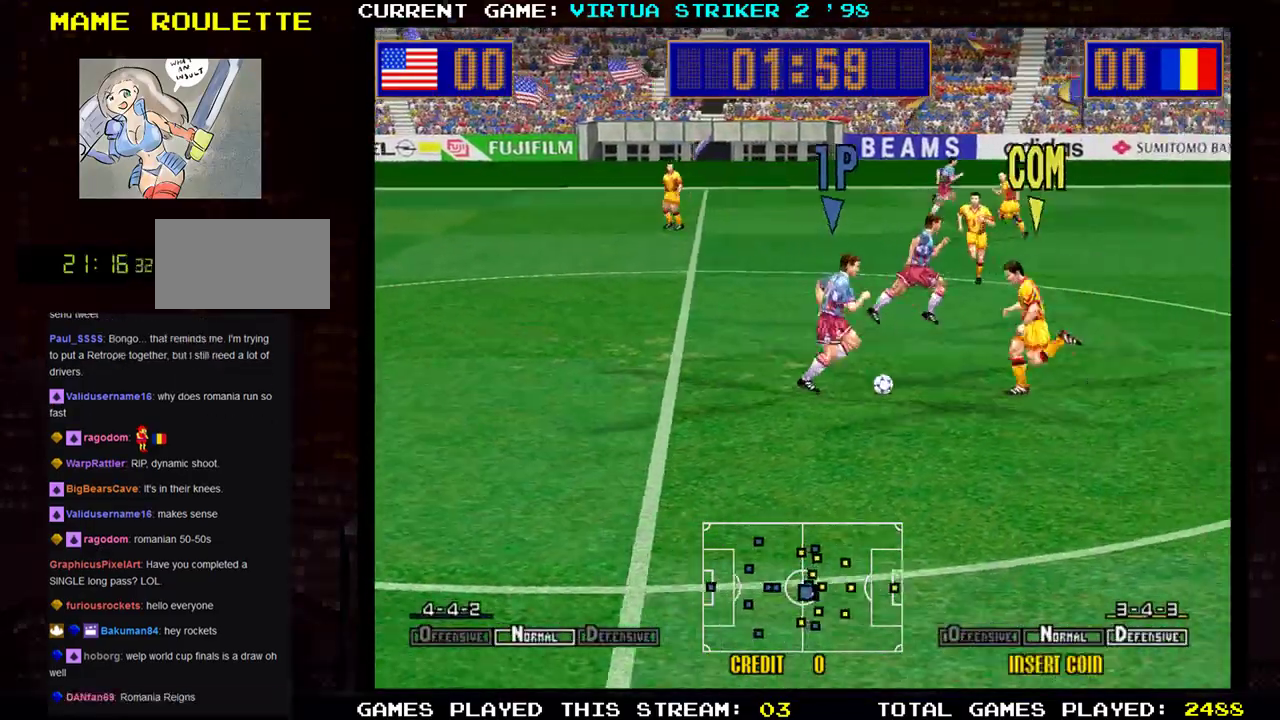
{"buttons": [], "left_stick": "right", "events": []}
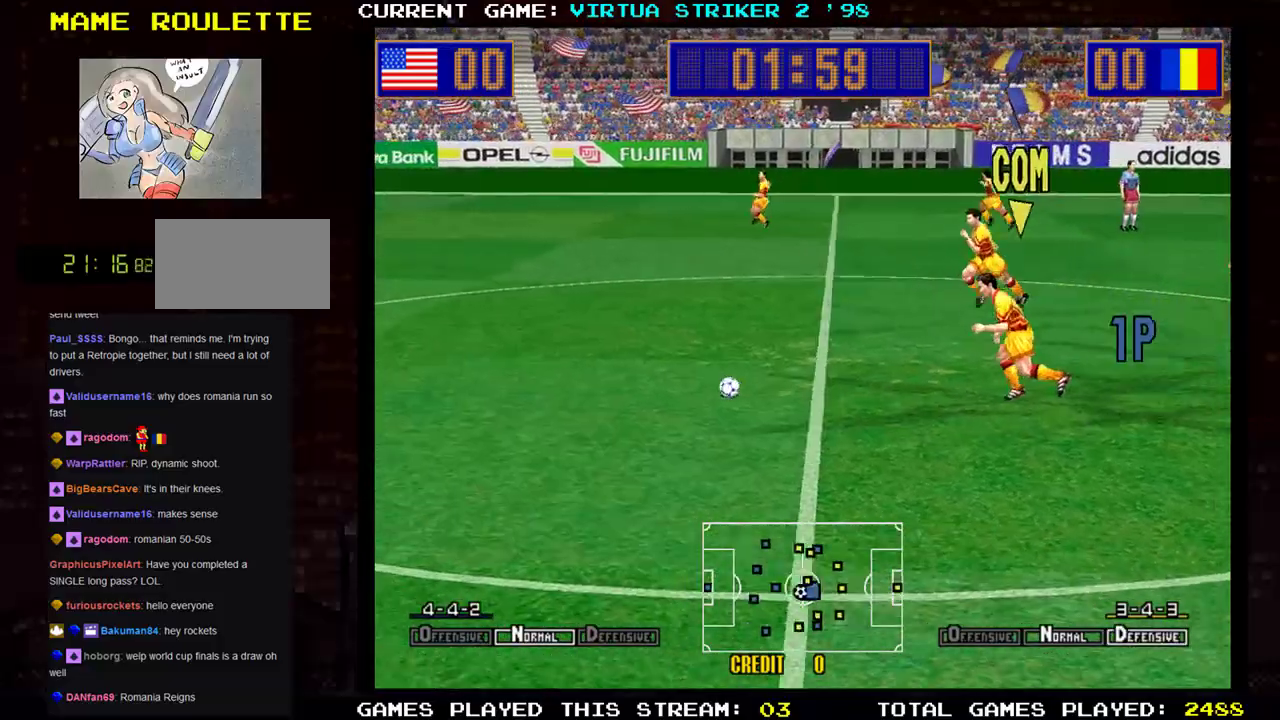
{"buttons": [], "left_stick": "down-right", "events": [[50, "left_stick", "center"], [217, "left_stick", "down-right"]]}
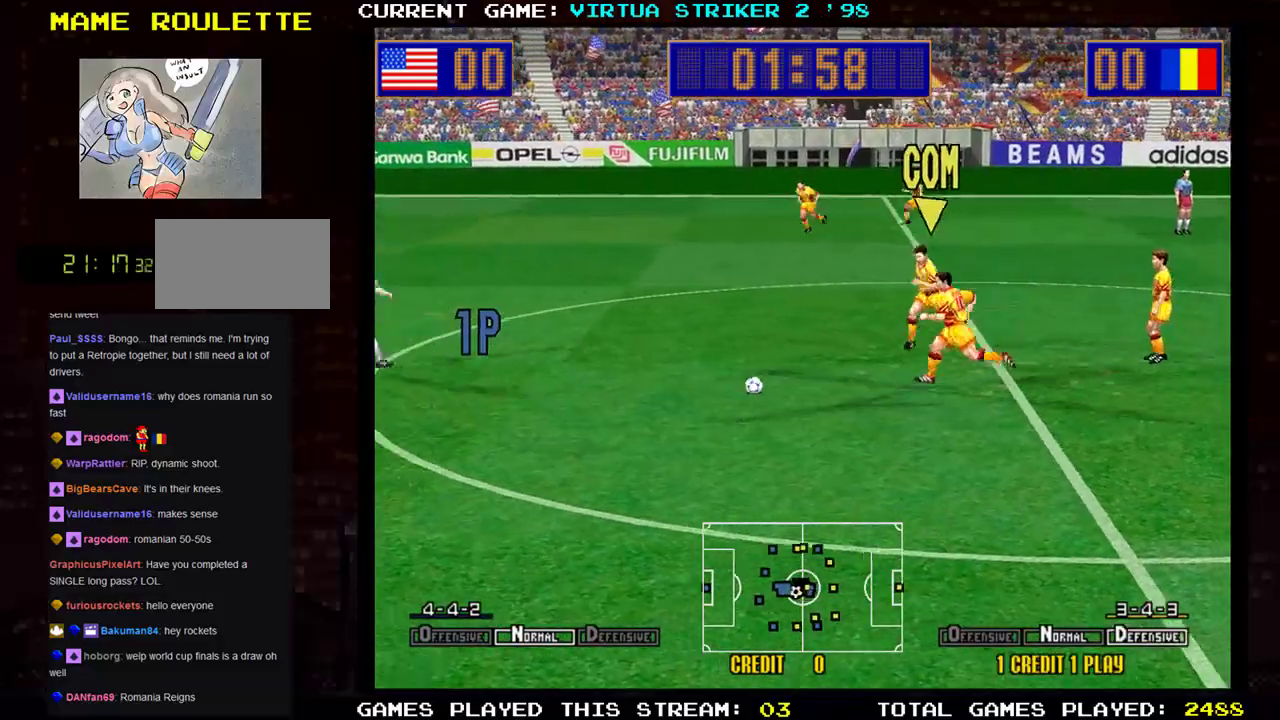
{"buttons": [], "left_stick": "down-right", "events": []}
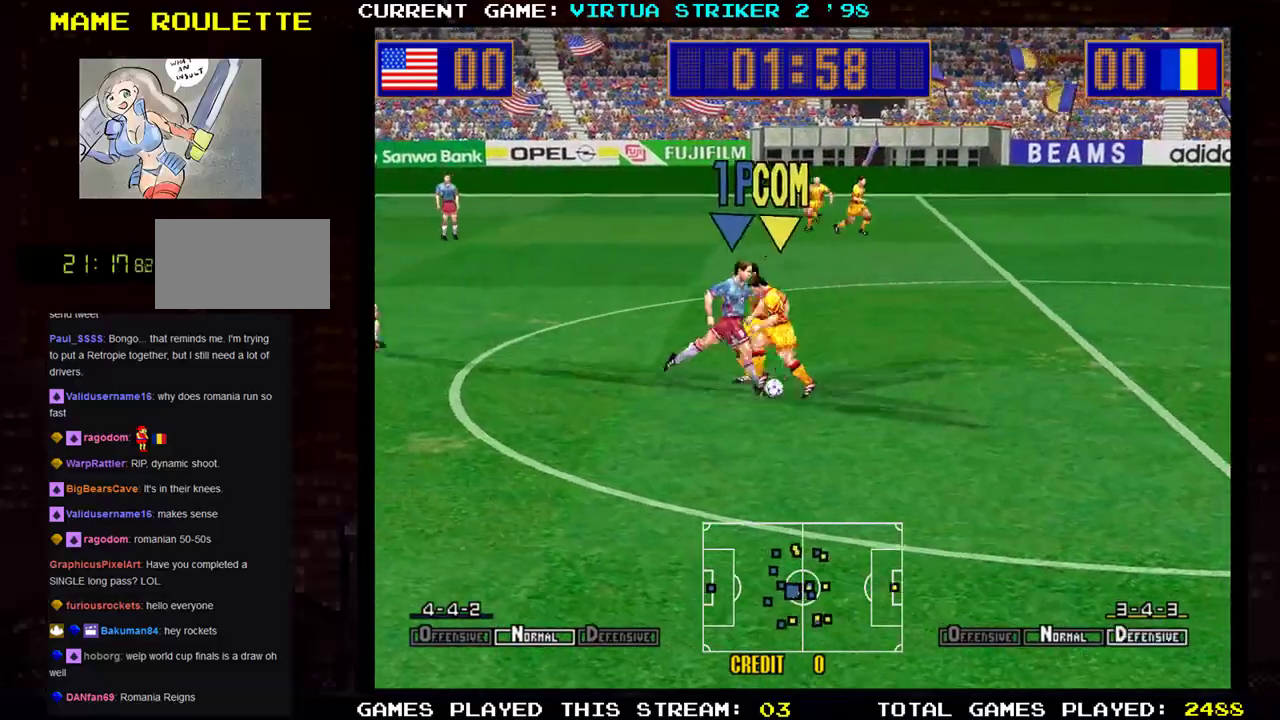
{"buttons": [], "left_stick": "down-right", "events": []}
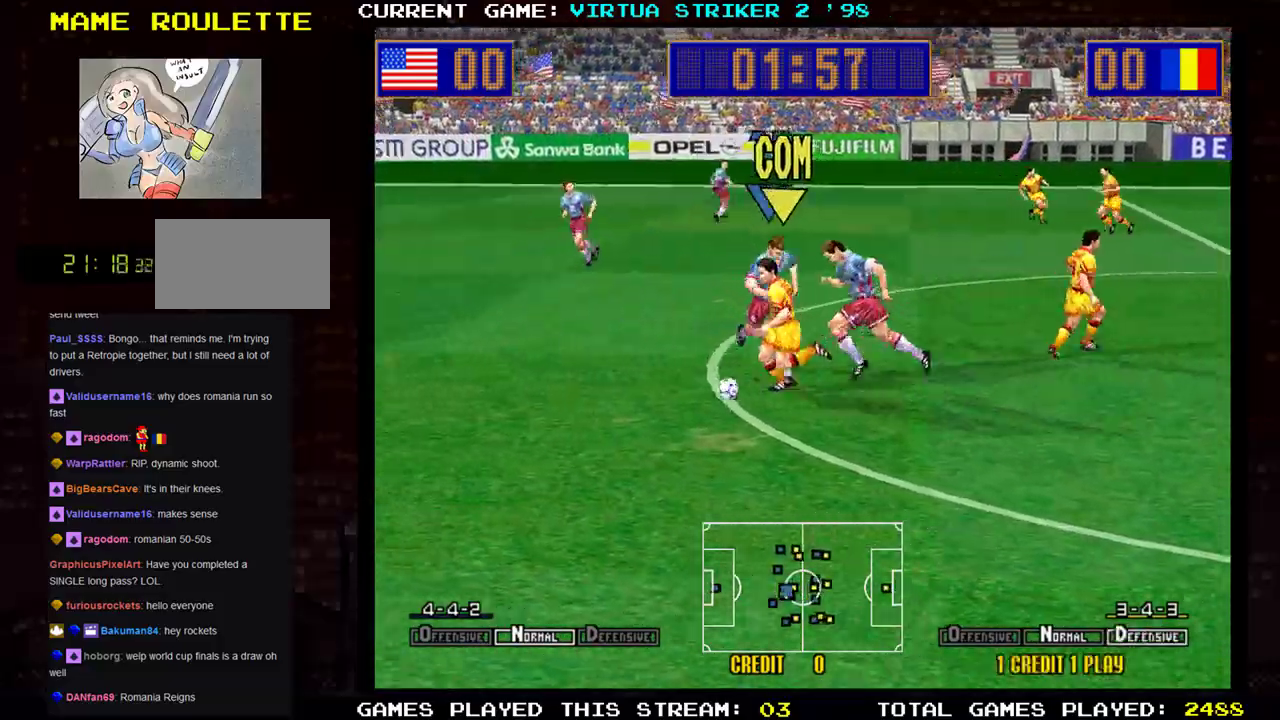
{"buttons": [], "left_stick": "down-right", "events": []}
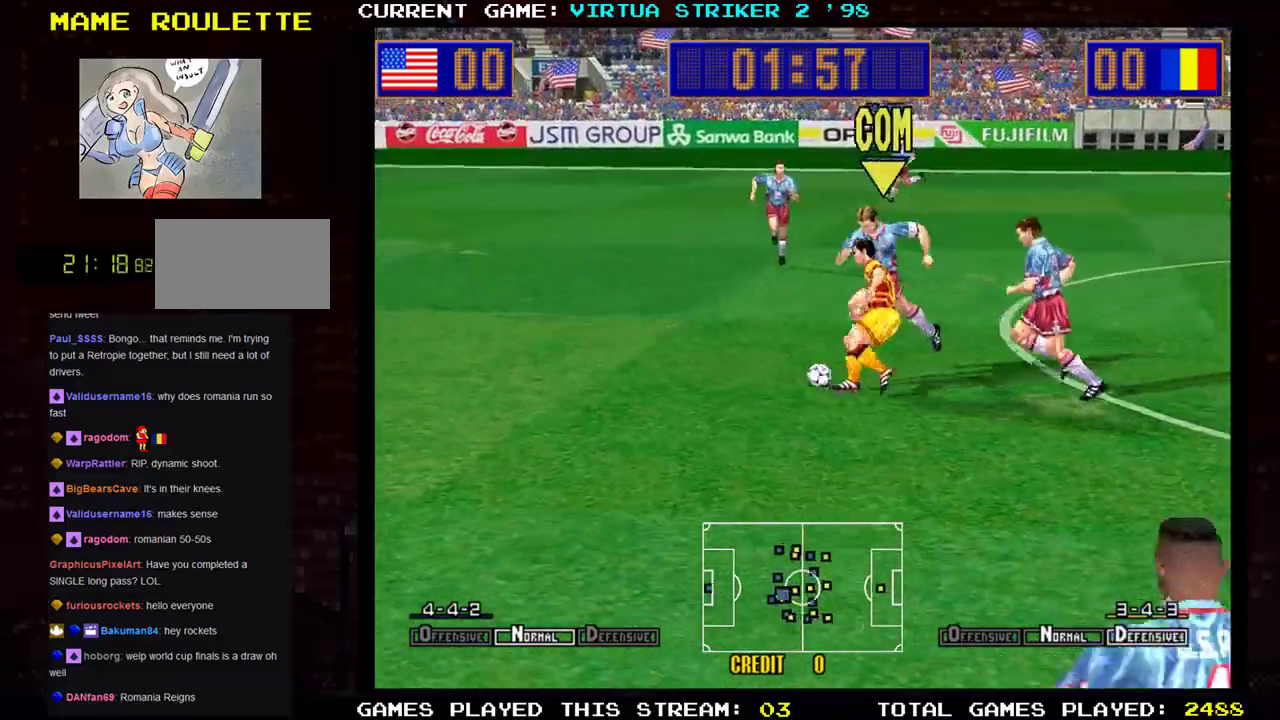
{"buttons": [], "left_stick": "down-right", "events": []}
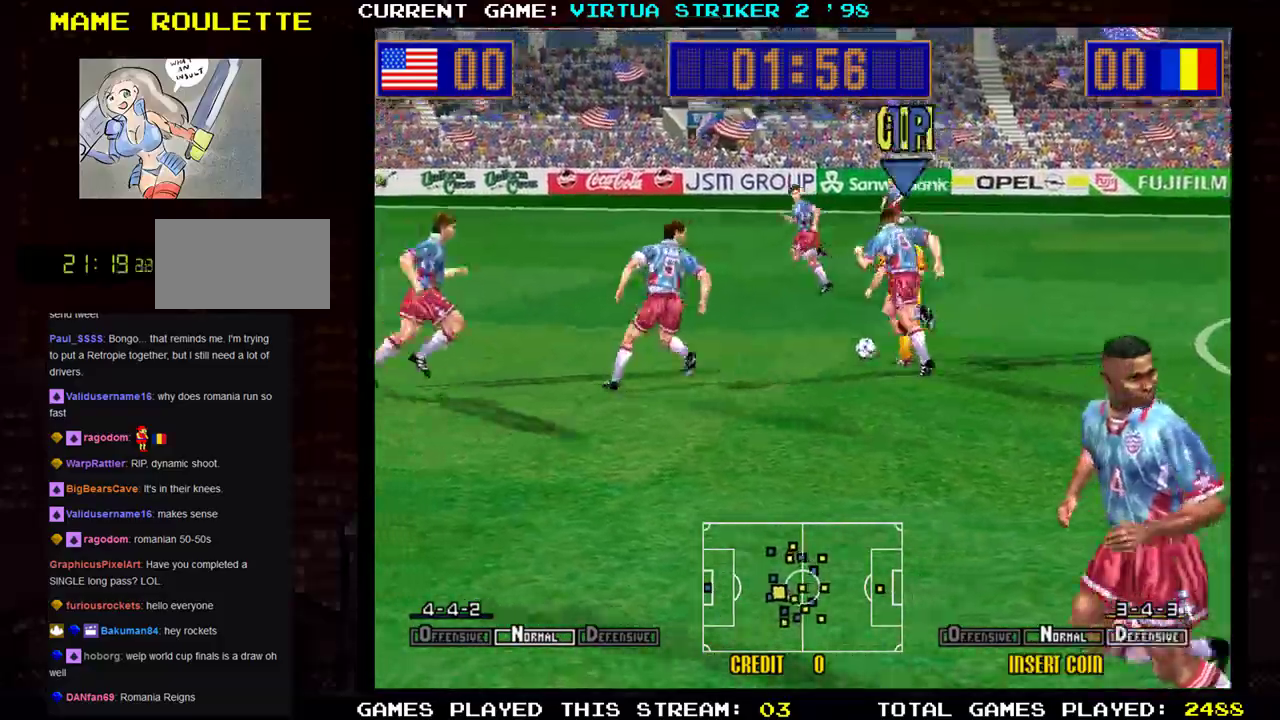
{"buttons": [], "left_stick": "down-right", "events": [[283, "SQUARE", "down"], [400, "SQUARE", "up"]]}
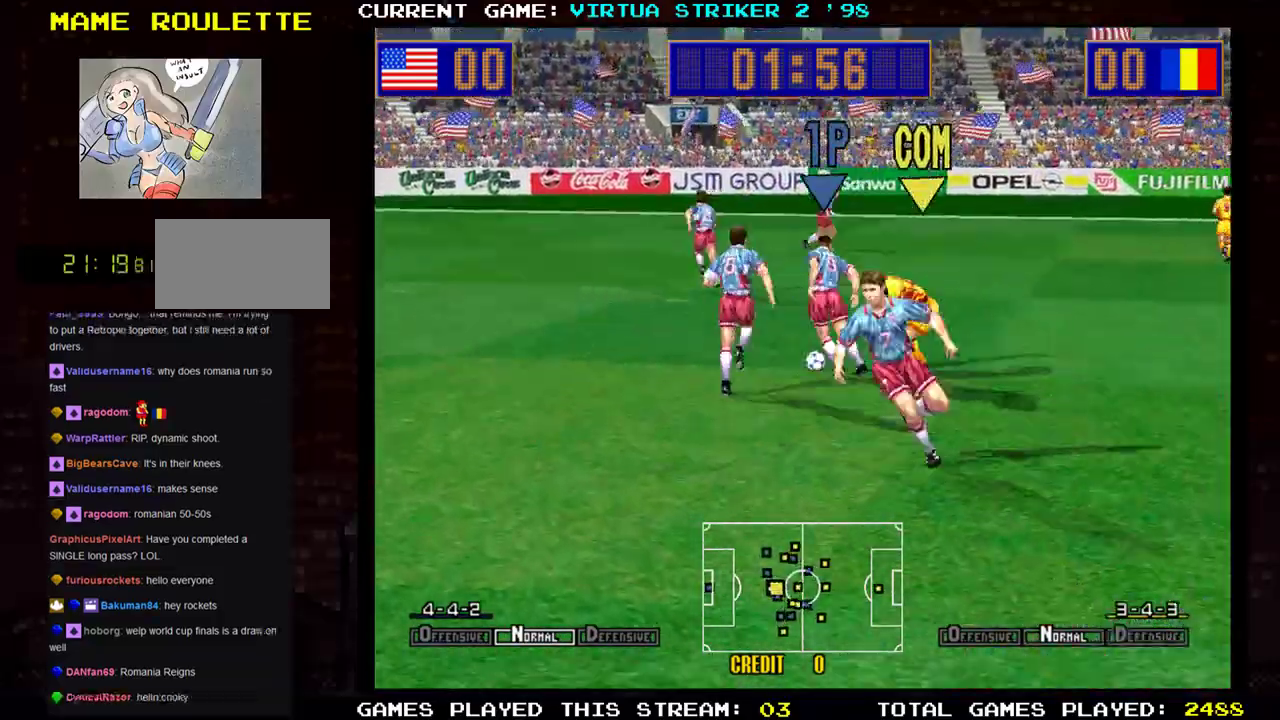
{"buttons": [], "left_stick": "down-right", "events": []}
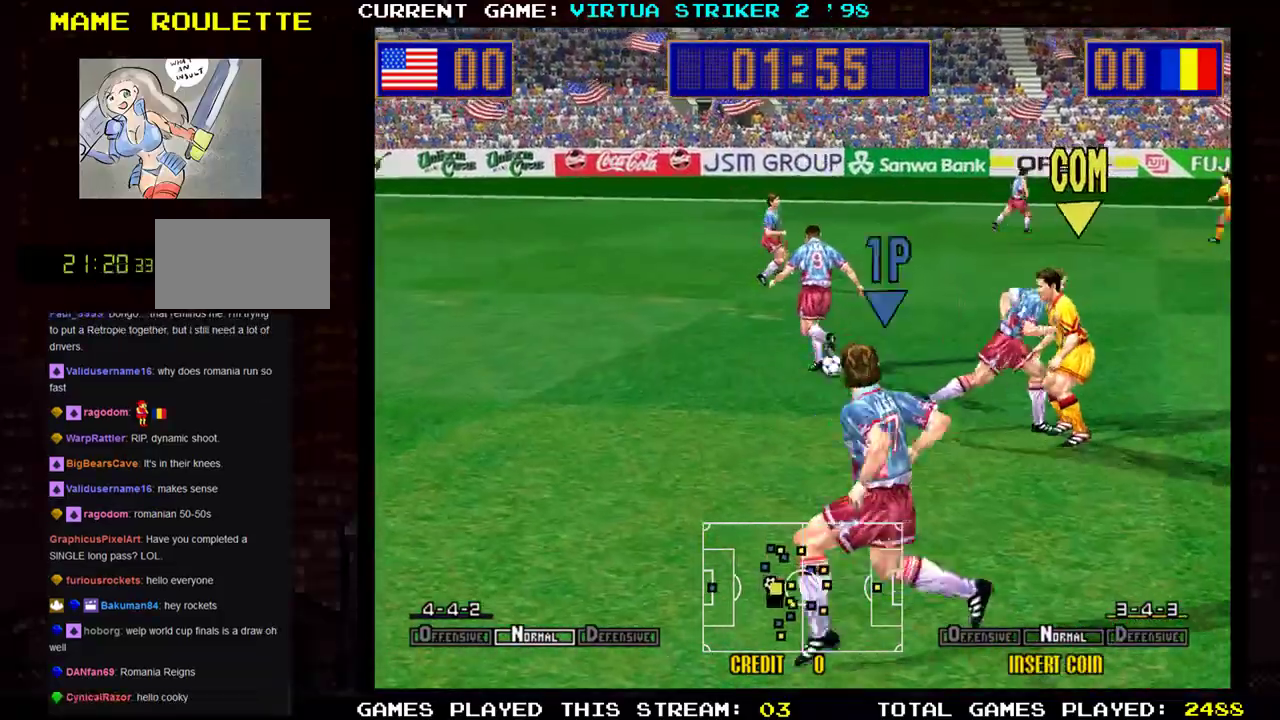
{"buttons": [], "left_stick": "down-right", "events": []}
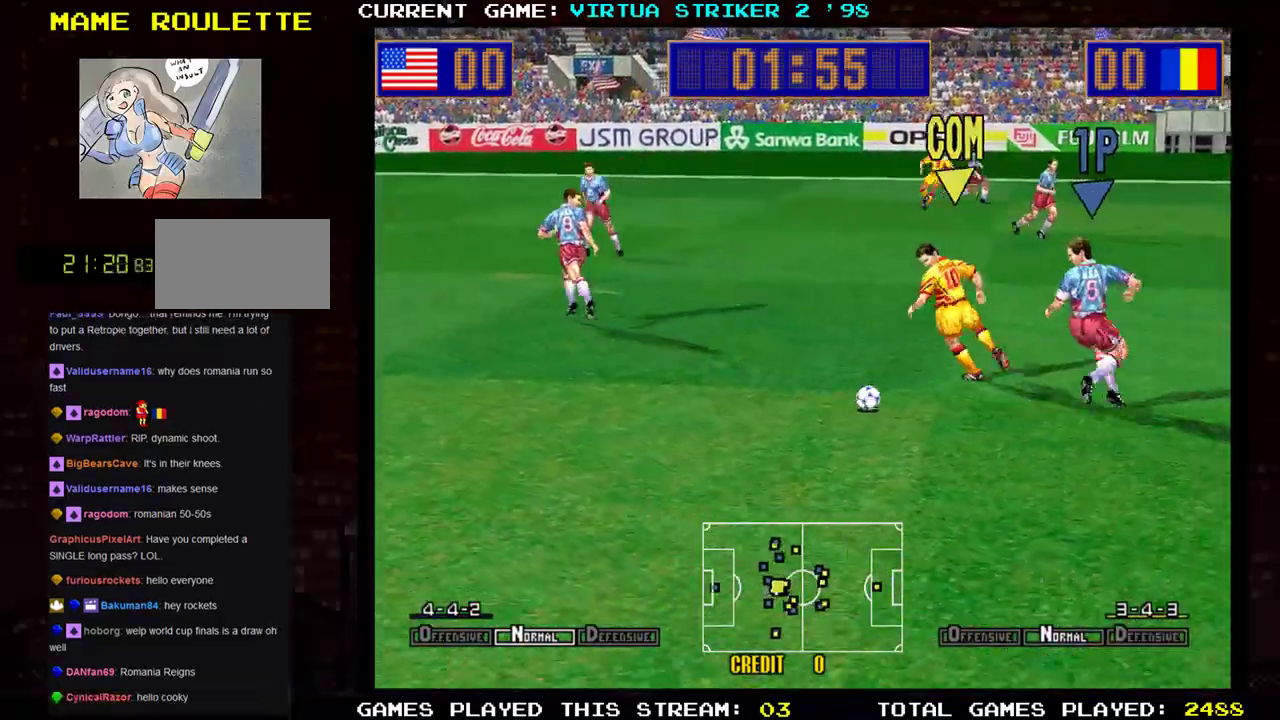
{"buttons": [], "left_stick": "down-right", "events": []}
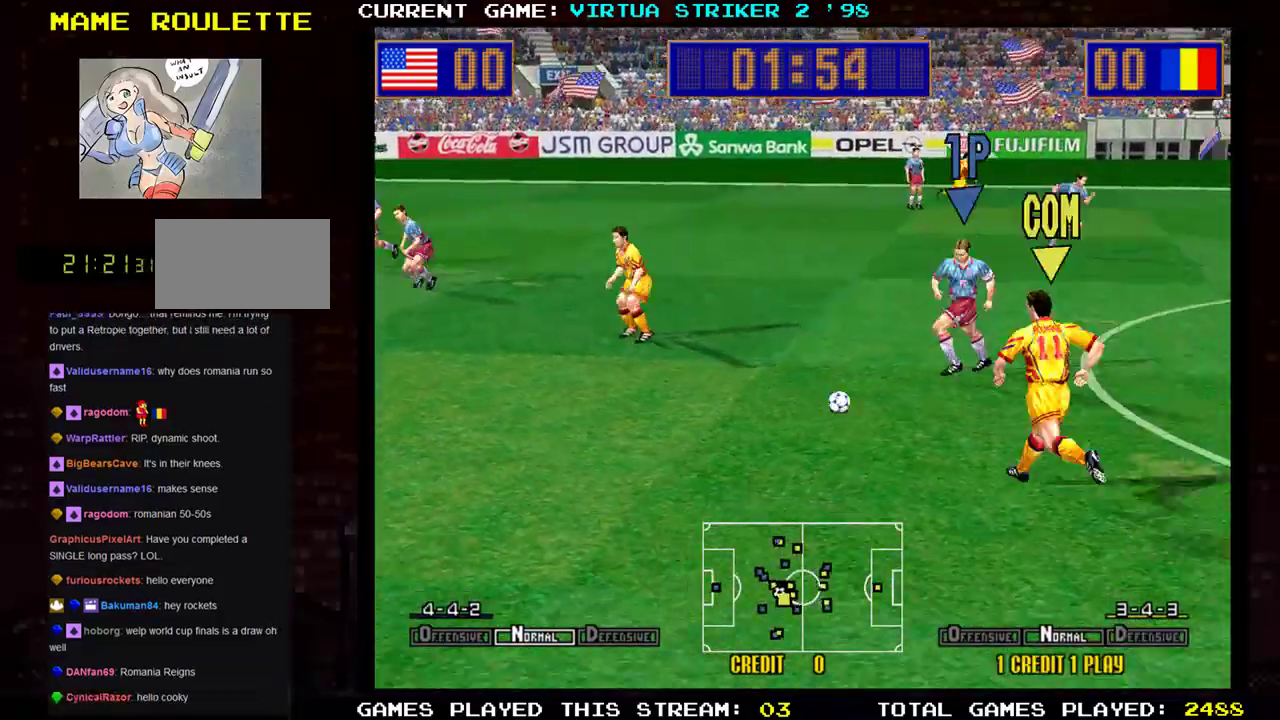
{"buttons": [], "left_stick": "down-right", "events": []}
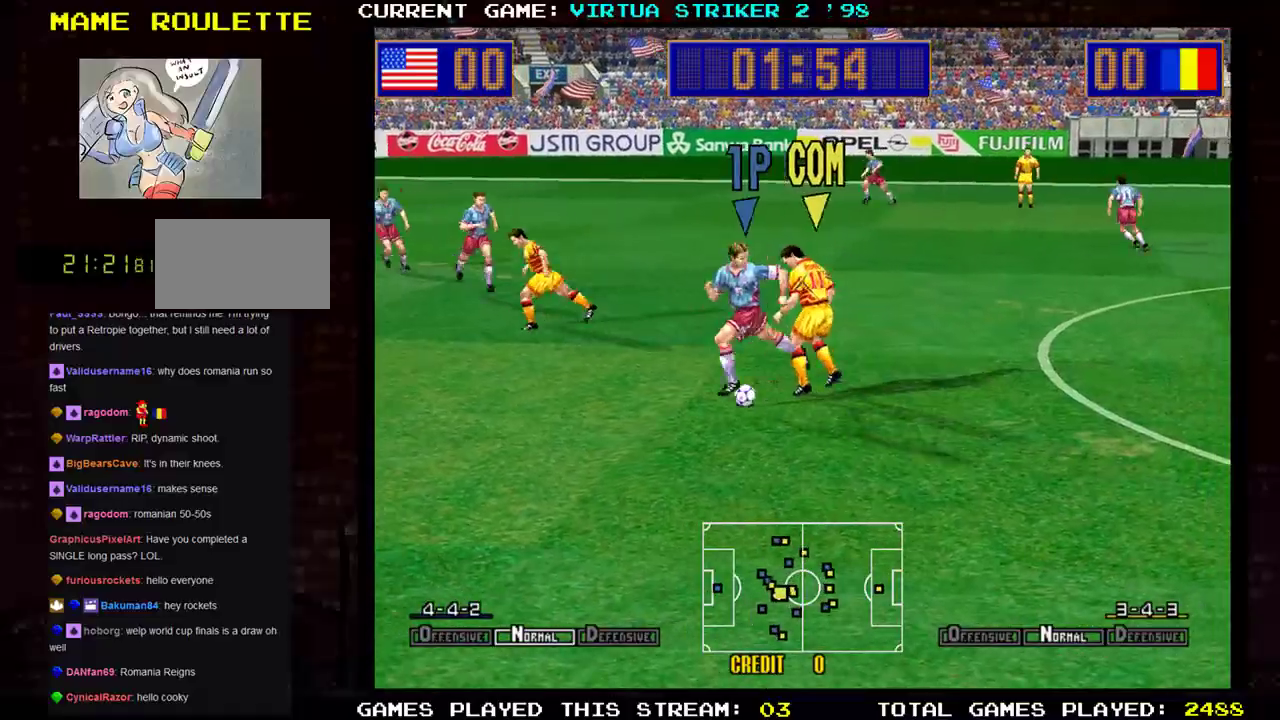
{"buttons": [], "left_stick": "down-right", "events": []}
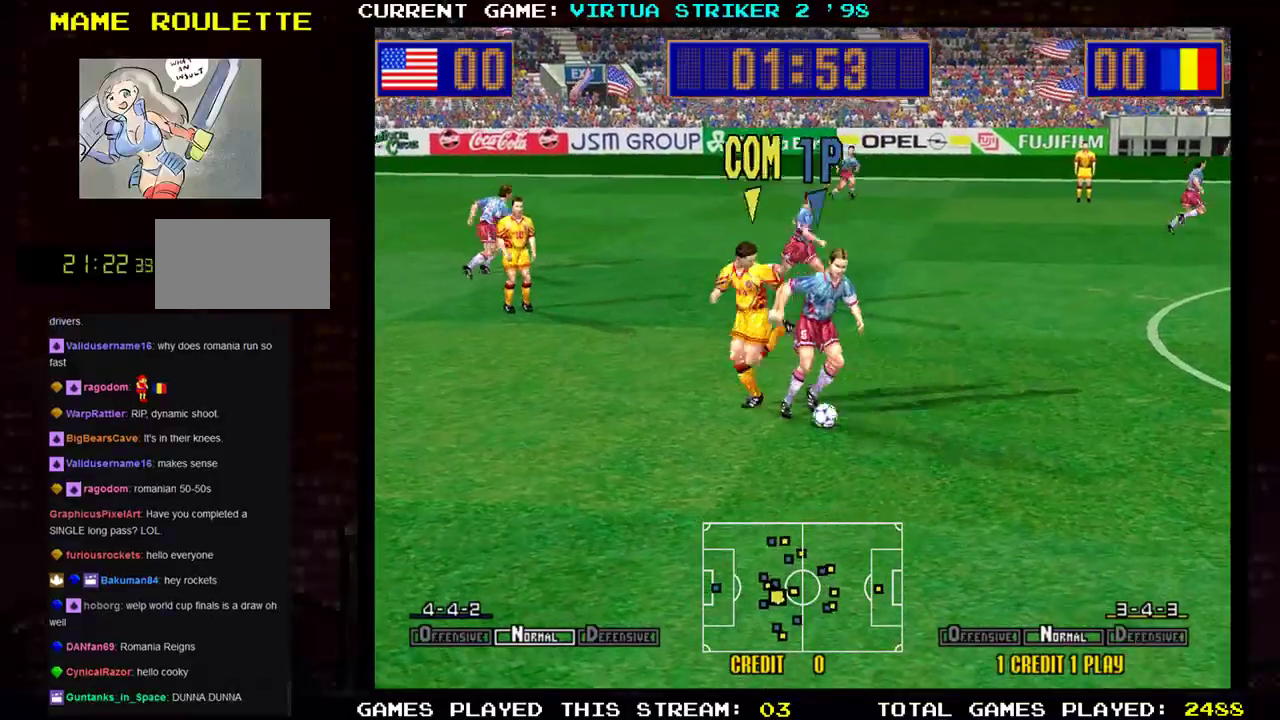
{"buttons": [], "left_stick": "right", "events": [[266, "left_stick", "right"]]}
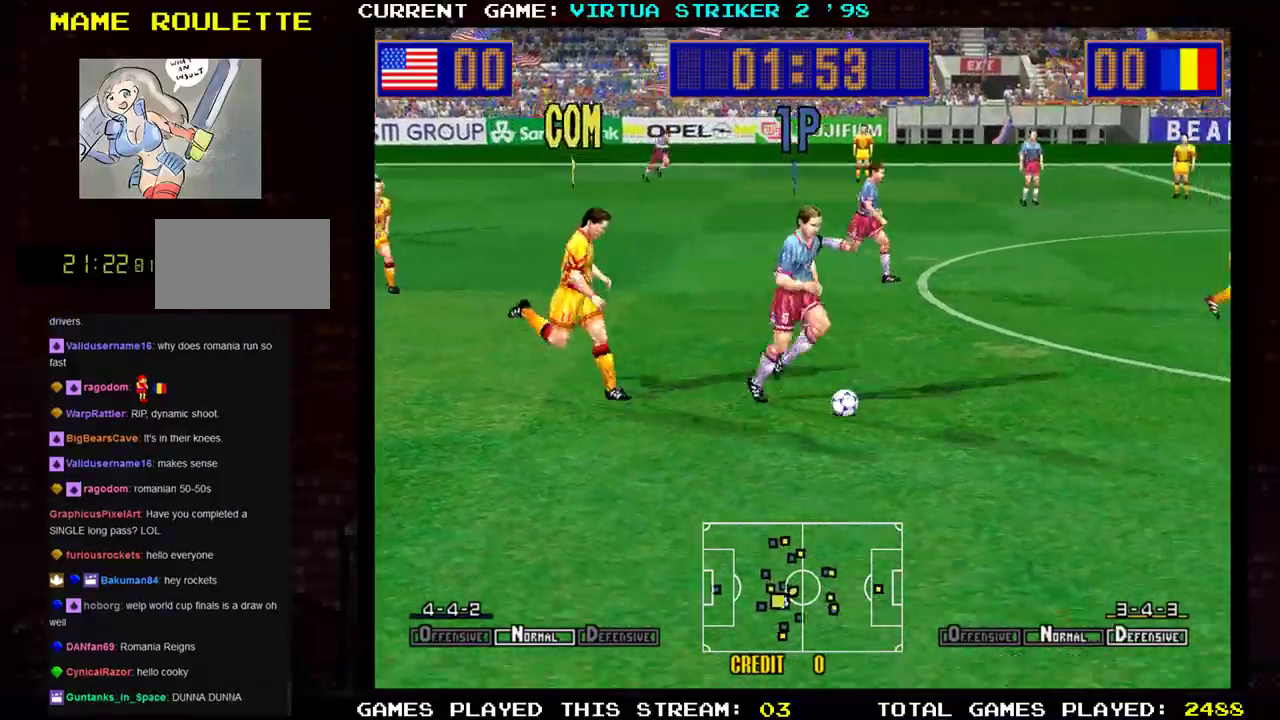
{"buttons": [], "left_stick": "right", "events": [[34, "SQUARE", "down"], [150, "SQUARE", "up"]]}
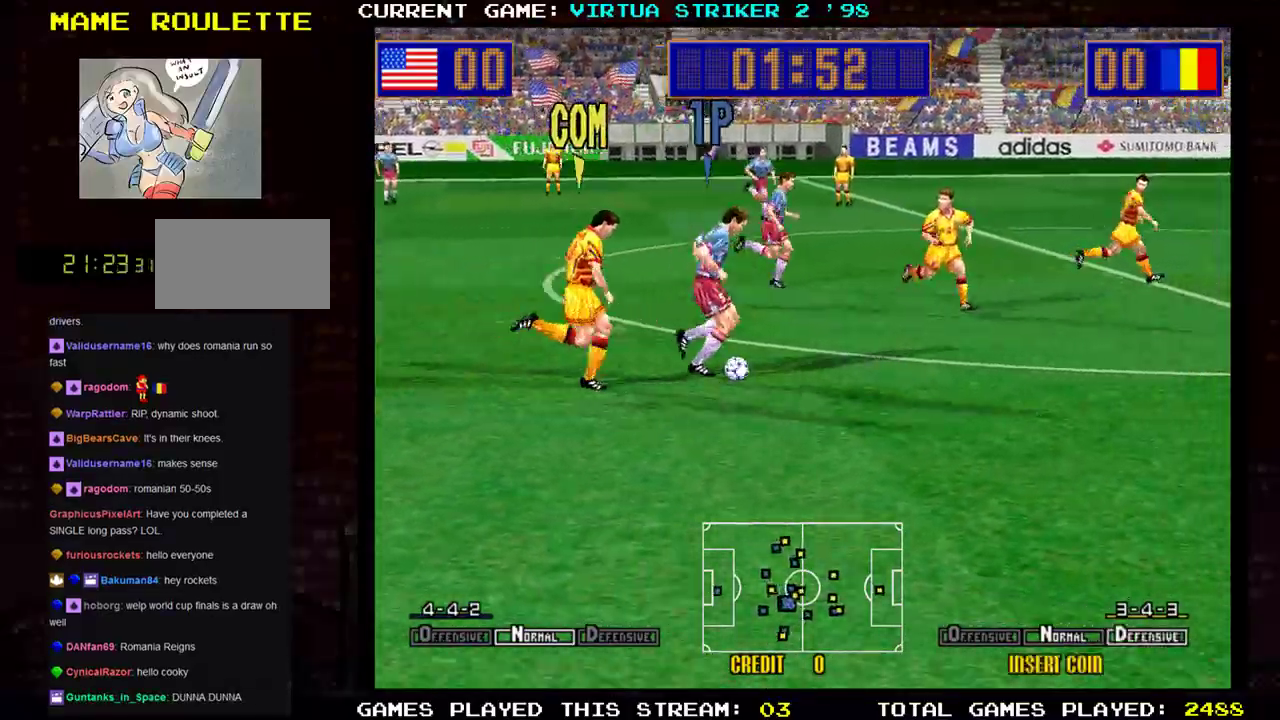
{"buttons": [], "left_stick": "right", "events": []}
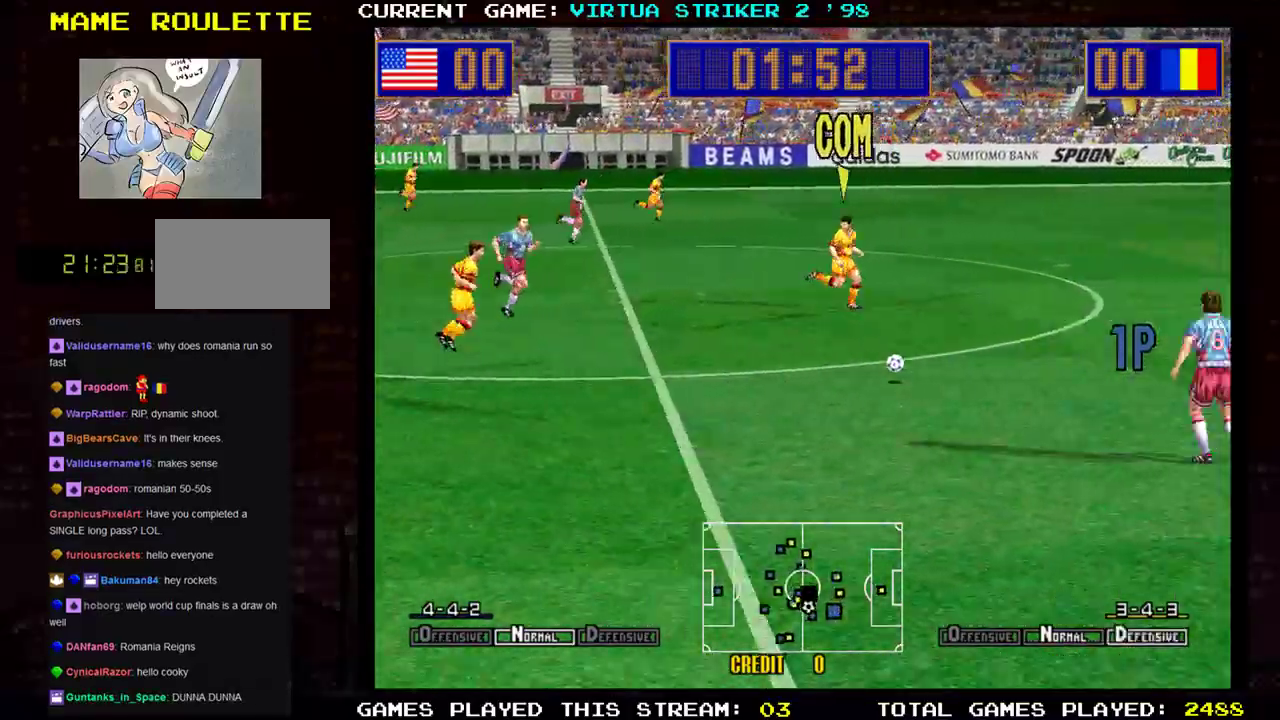
{"buttons": [], "left_stick": "right", "events": []}